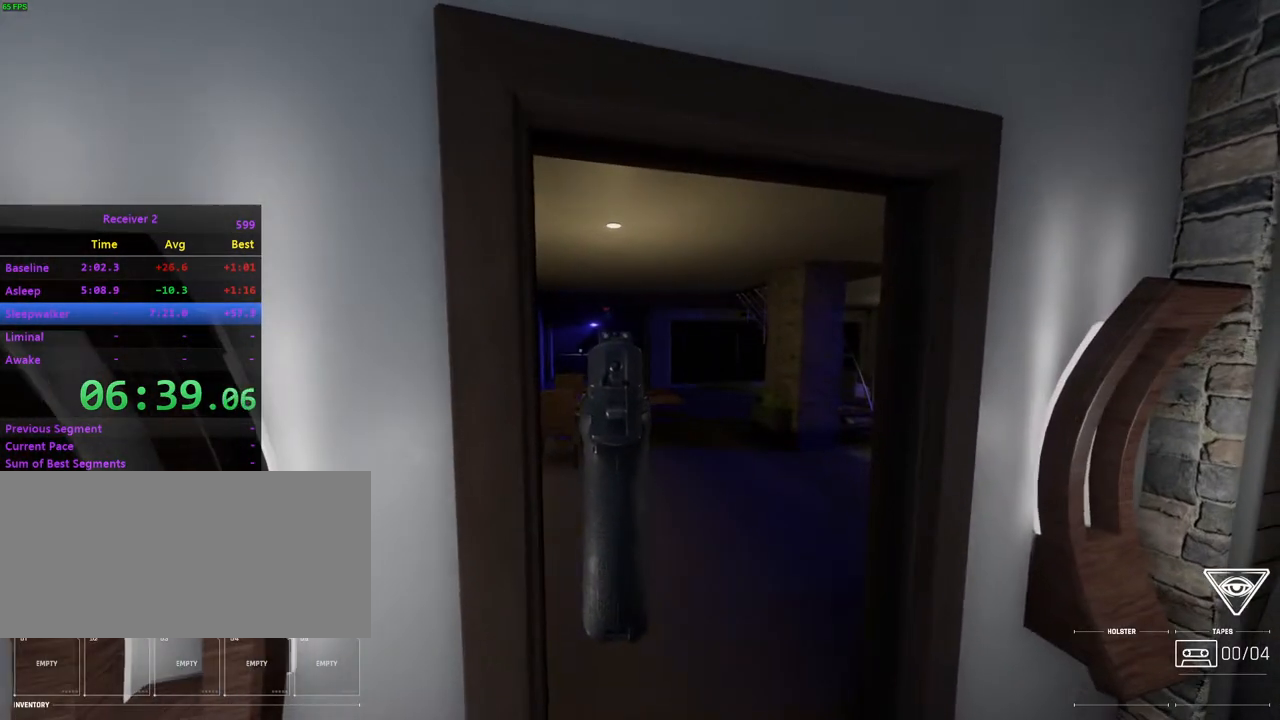
Gameplay with keyboard and mouse; each line is a JSON object with the keys and mouse buttons held at the frame after it. "events" lists presses ("down") and releases ("up") of "0", "7", "8", "9", "comma", "h", "i", "j", "k", "l", "lbracket", "minus", "o", "p", "semicolon", "shift", "space", "u", "mouse_left", "mouse_wheel", "mouse_right", "mouse_mb4" and "mouse_mb5" between this image and that frame as [ms after this image, input, new state], when the widget could be followed in between. "mouse_left", "mouse_wheel", "mouse_right", "mouse_mb4", "mouse_mb5" = the "left", "wheel", "right", "mb4", "mb5" buttons of the "mouse" list. No other keys are recorded. "wheel" means that the mouse wheel is clicked or scrolled. Mouse movement is not recorded.
{"keys": [], "mouse": [], "events": [[183, "mouse_left", "down"], [400, "mouse_left", "up"]]}
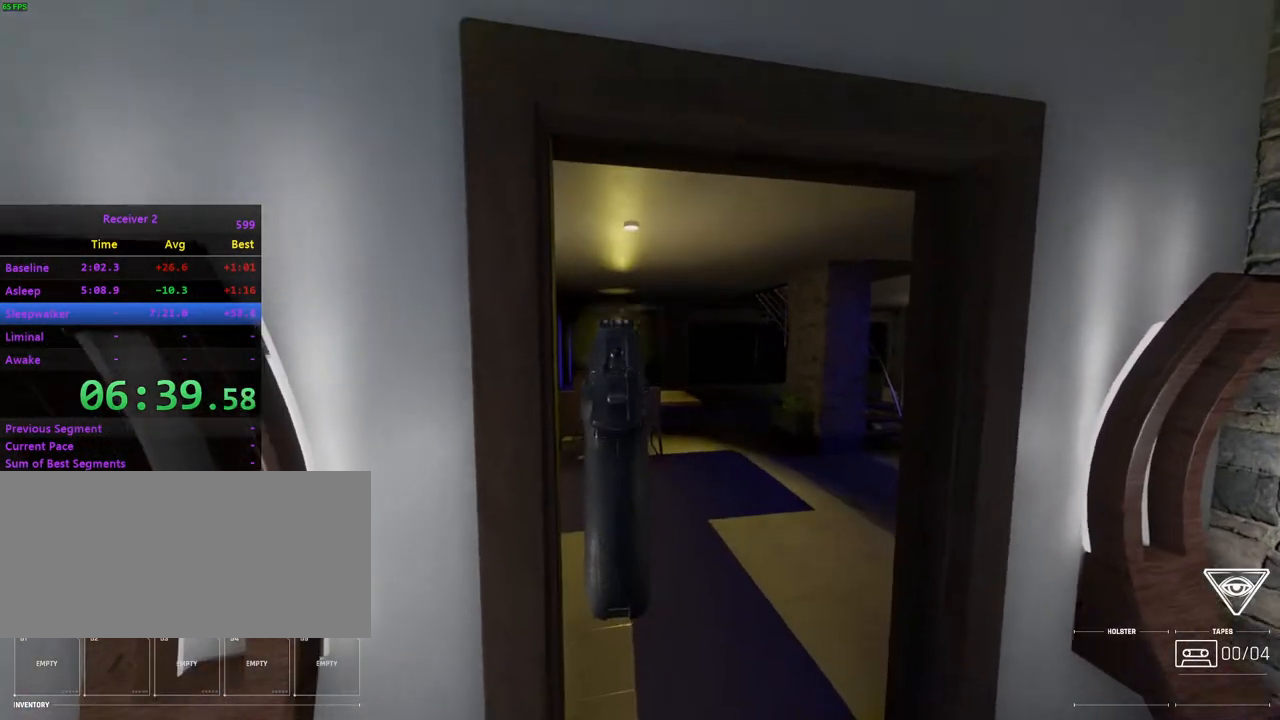
{"keys": [], "mouse": [], "events": [[50, "j", "down"], [300, "mouse_right", "down"], [383, "mouse_right", "up"], [433, "j", "up"]]}
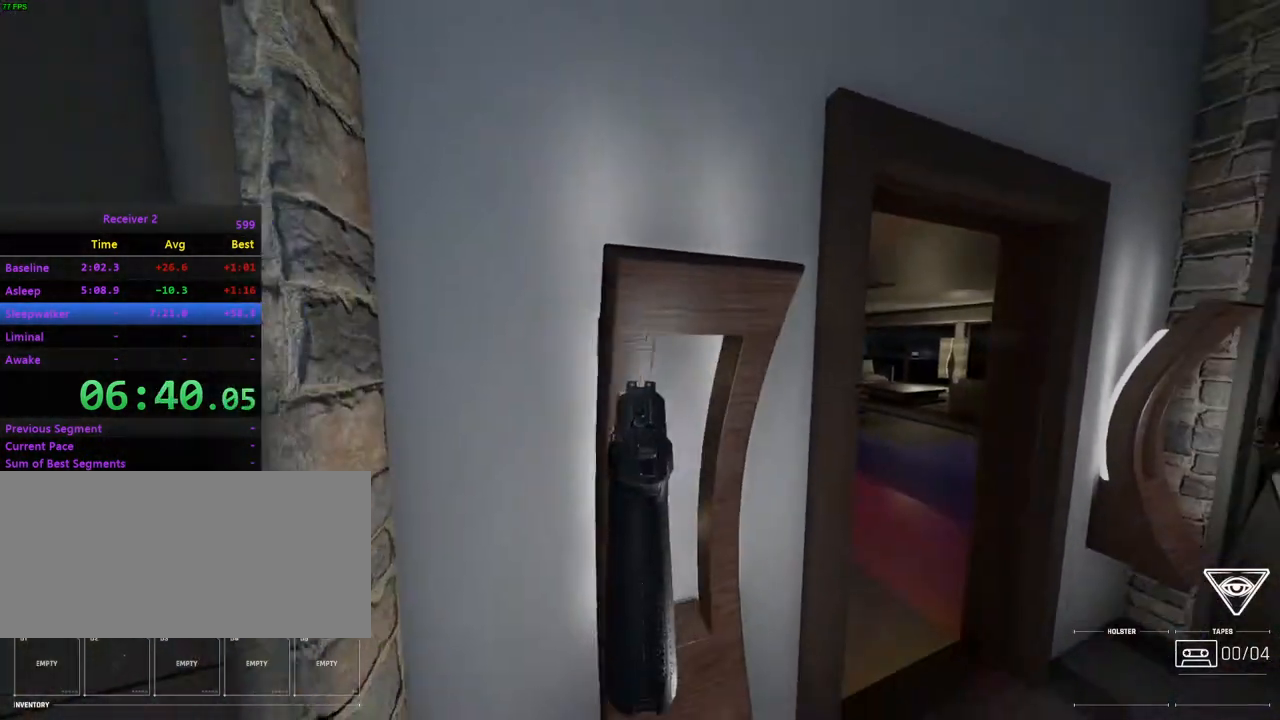
{"keys": [], "mouse": [], "events": []}
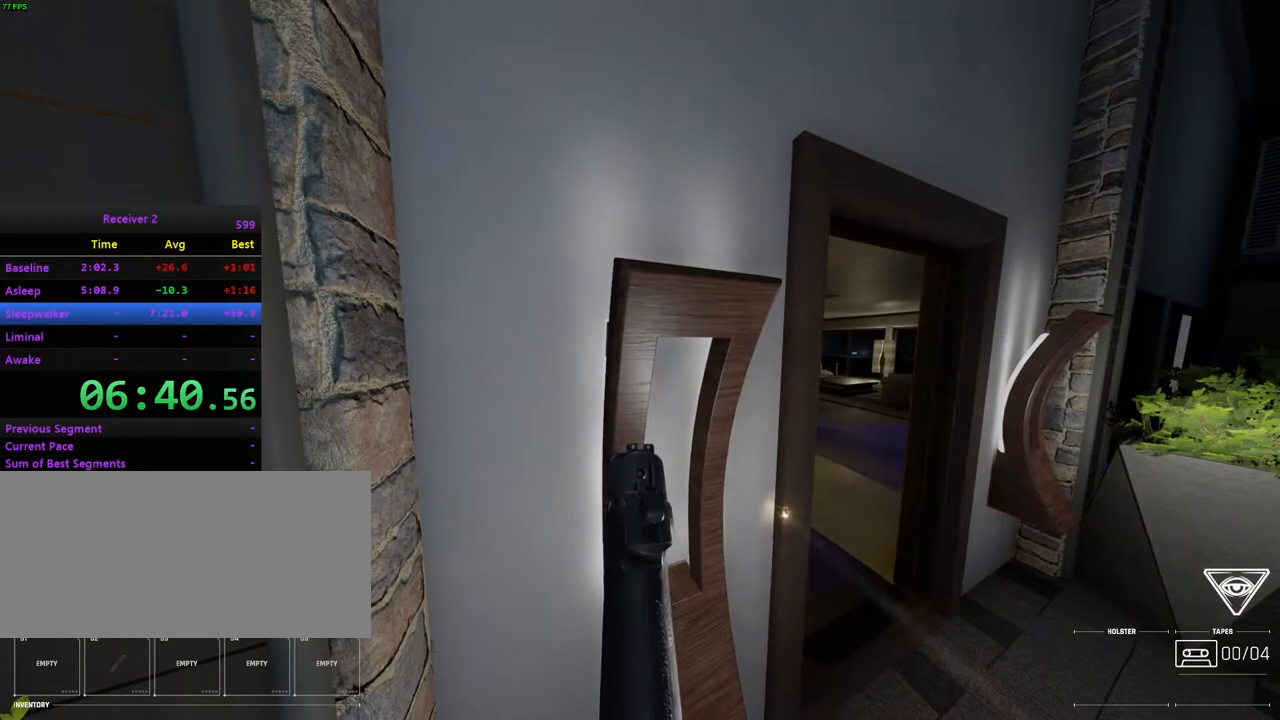
{"keys": [], "mouse": [], "events": []}
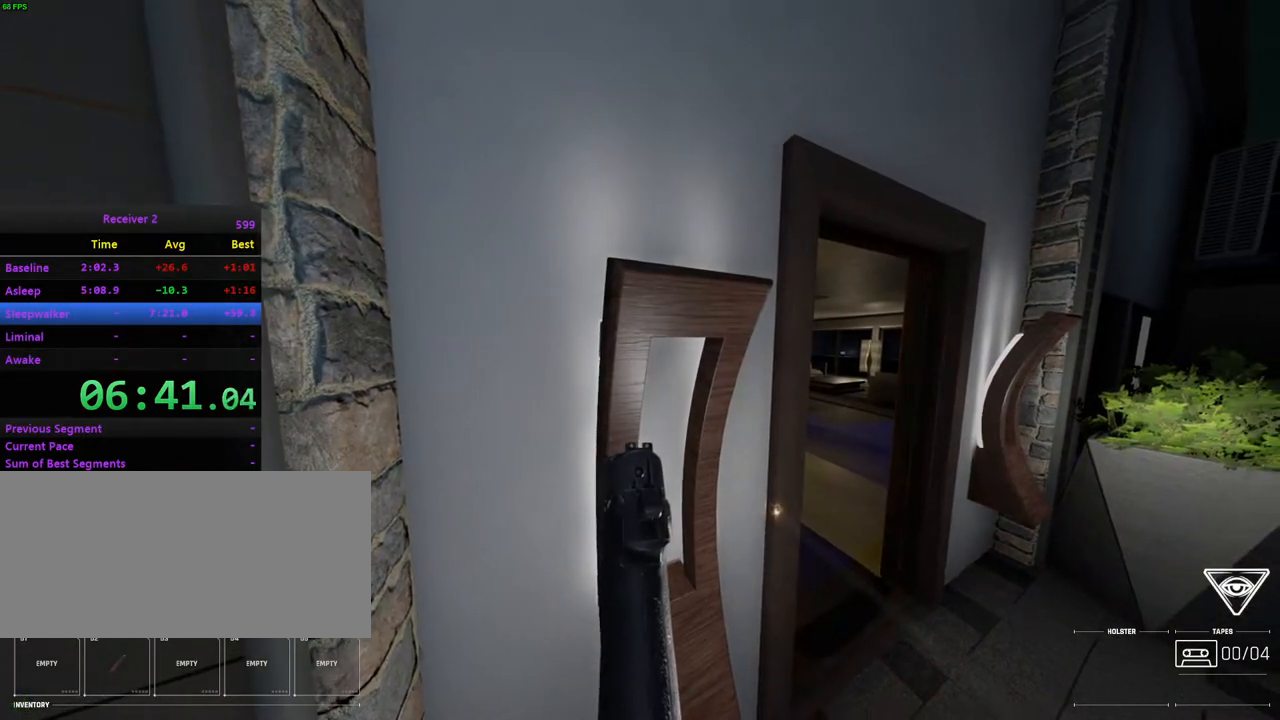
{"keys": [], "mouse": [], "events": []}
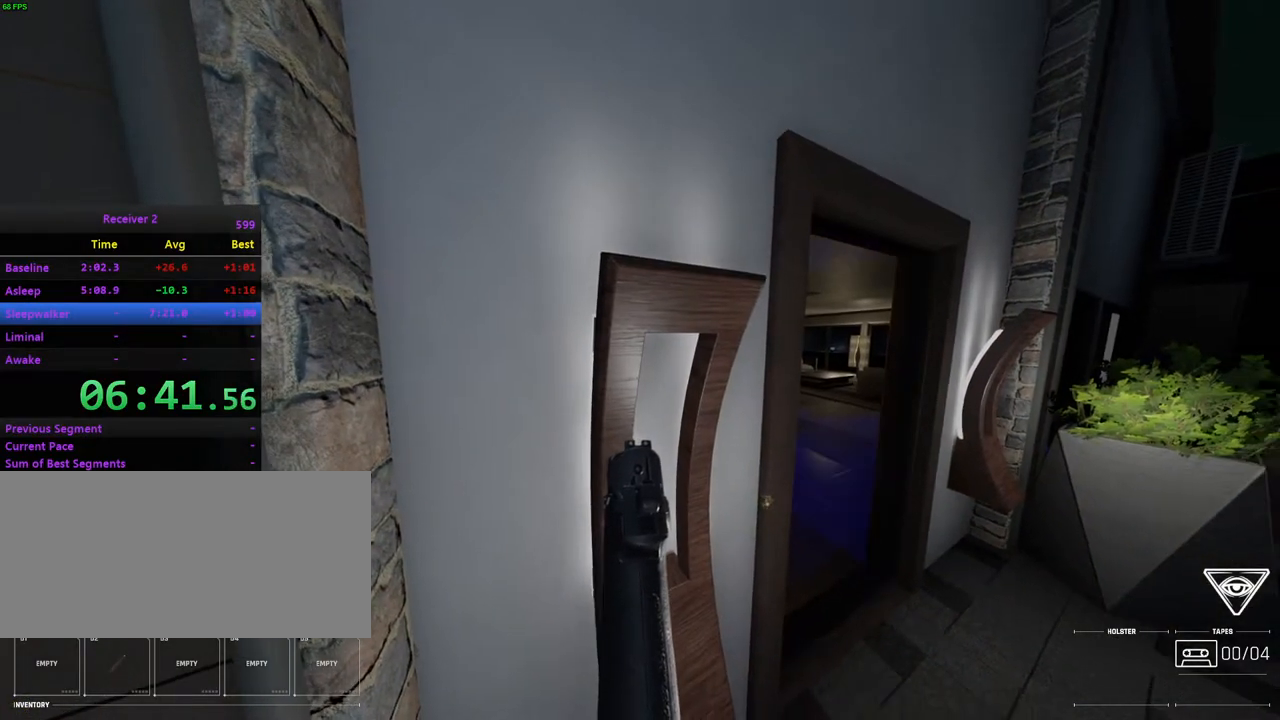
{"keys": [], "mouse": ["right"], "events": [[467, "mouse_right", "down"]]}
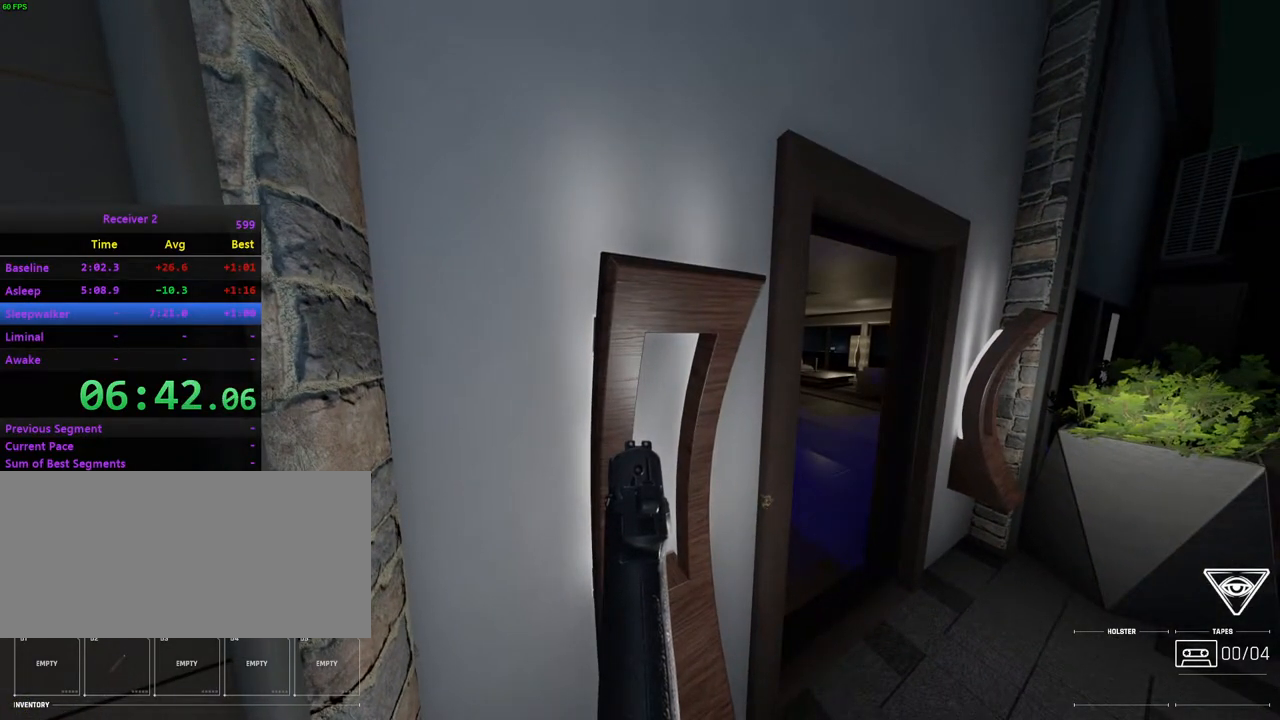
{"keys": ["l"], "mouse": []}
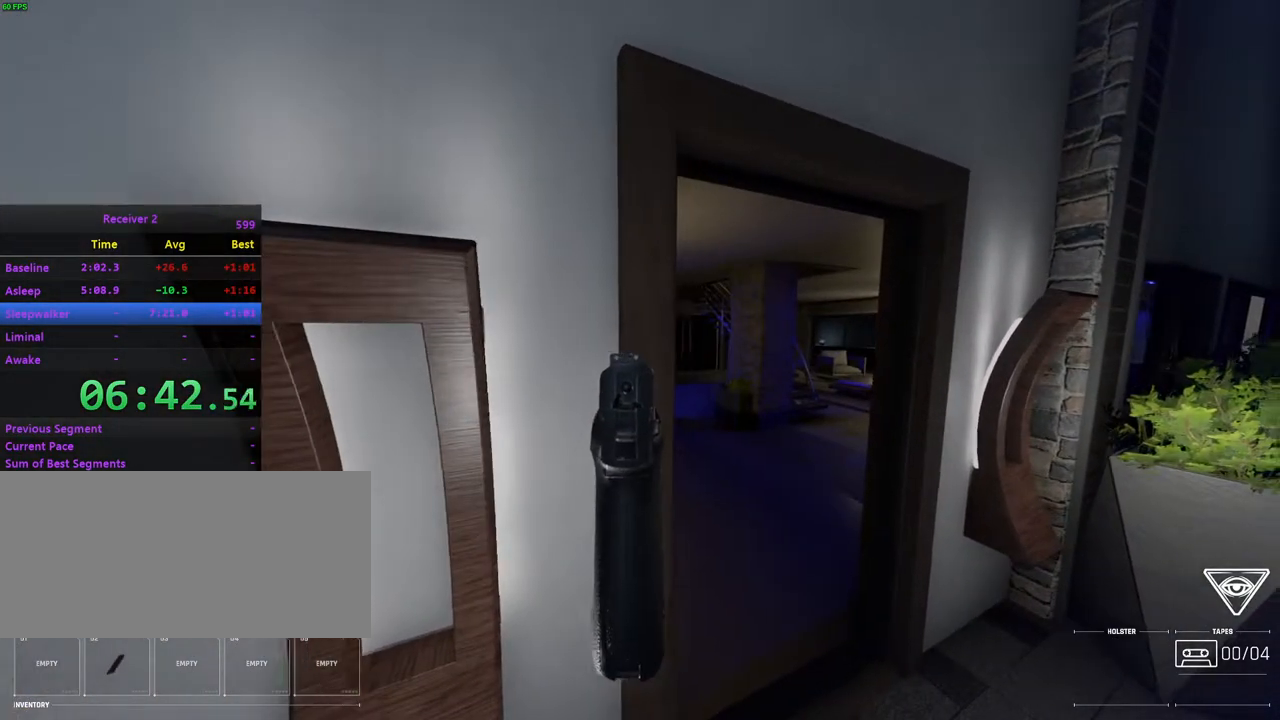
{"keys": [], "mouse": [], "events": [[50, "i", "down"], [117, "l", "up"], [167, "i", "up"]]}
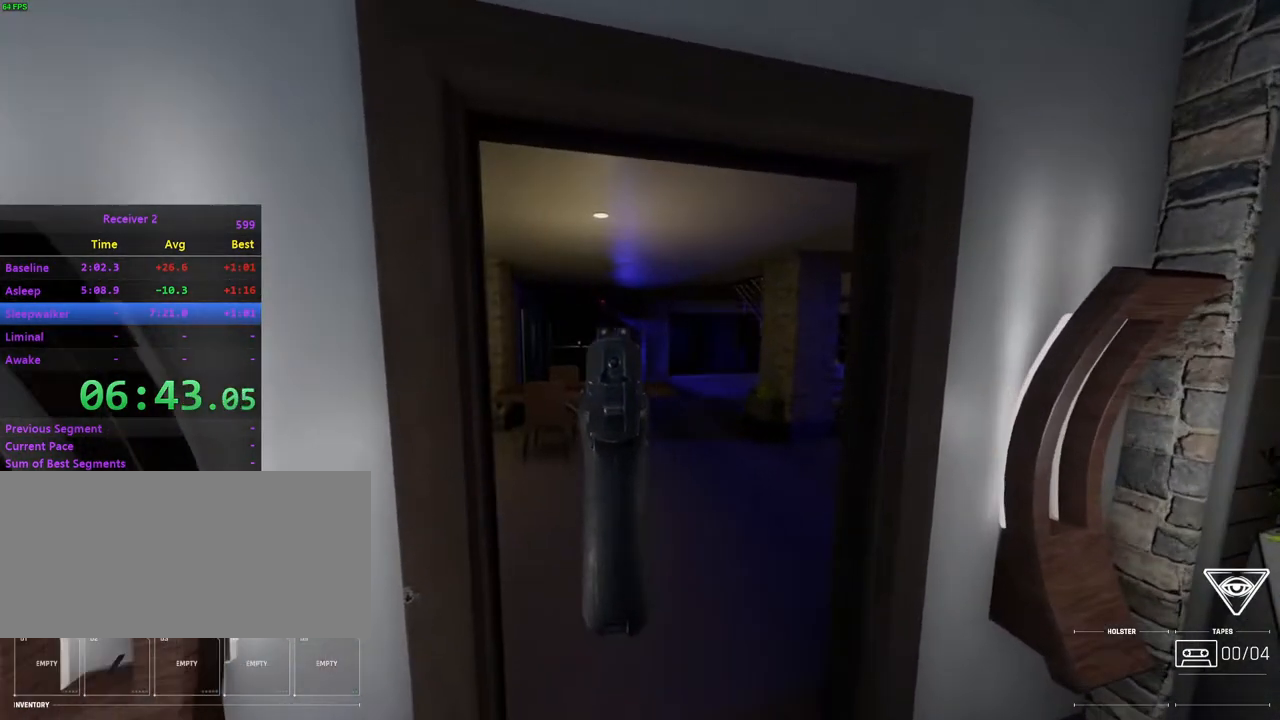
{"keys": [], "mouse": ["left"], "events": [[383, "mouse_left", "down"]]}
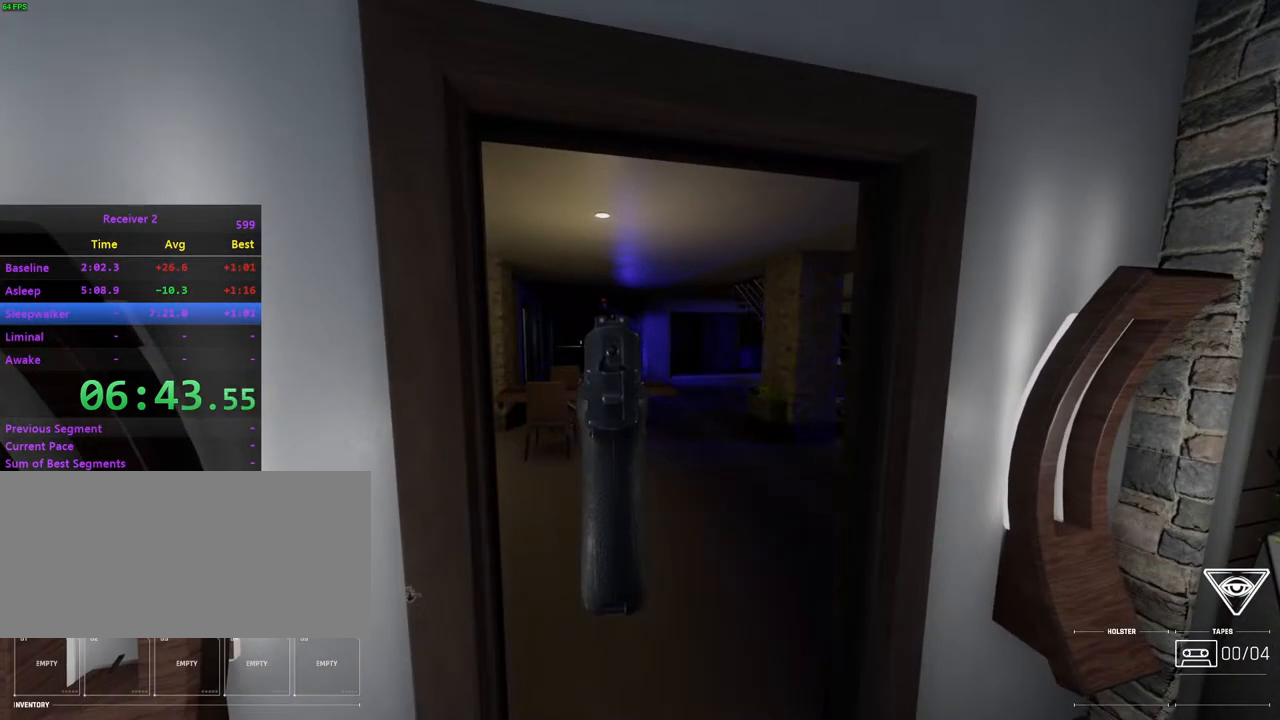
{"keys": [], "mouse": [], "events": [[17, "mouse_left", "up"]]}
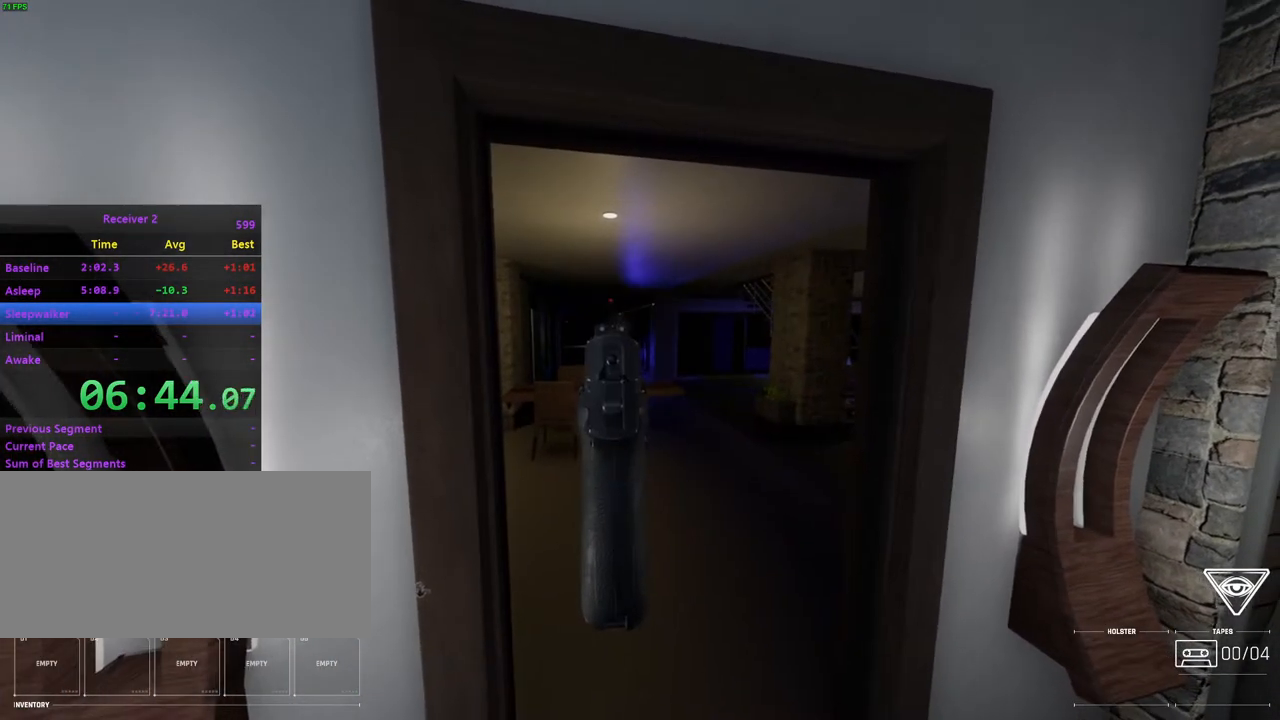
{"keys": [], "mouse": [], "events": []}
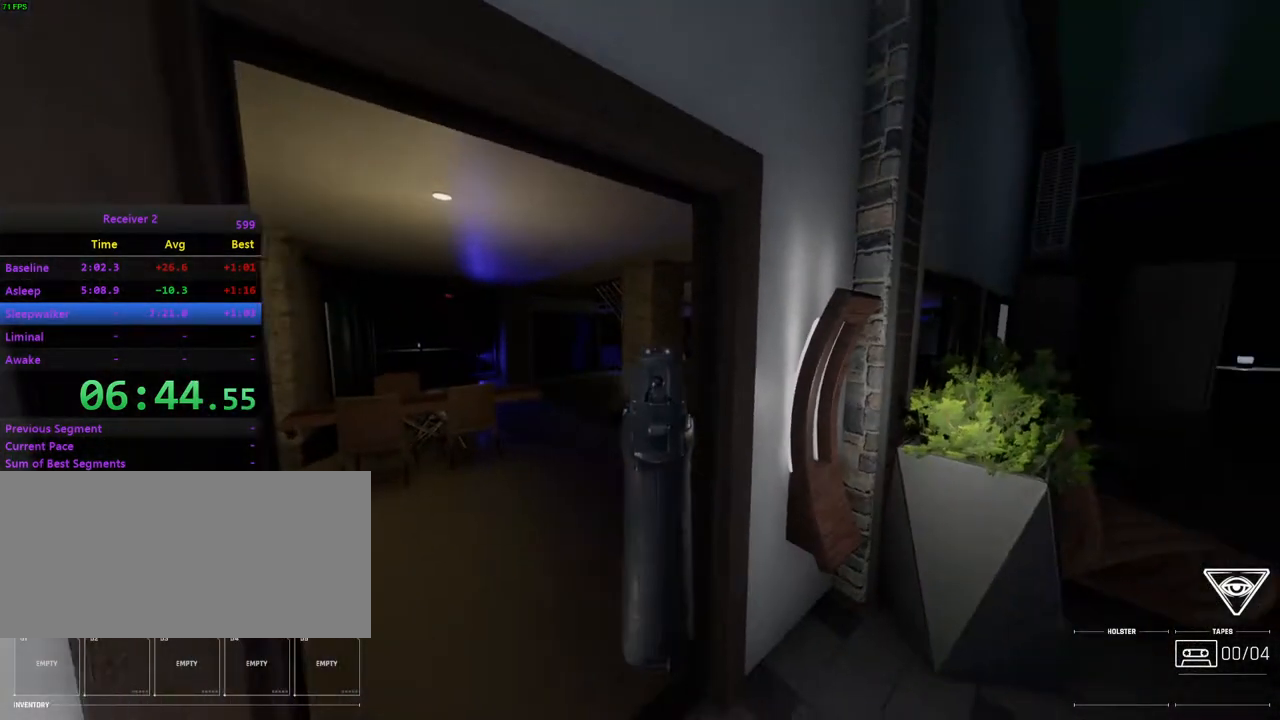
{"keys": [], "mouse": [], "events": [[200, "j", "down"], [217, "i", "down"], [367, "j", "up"], [400, "i", "up"]]}
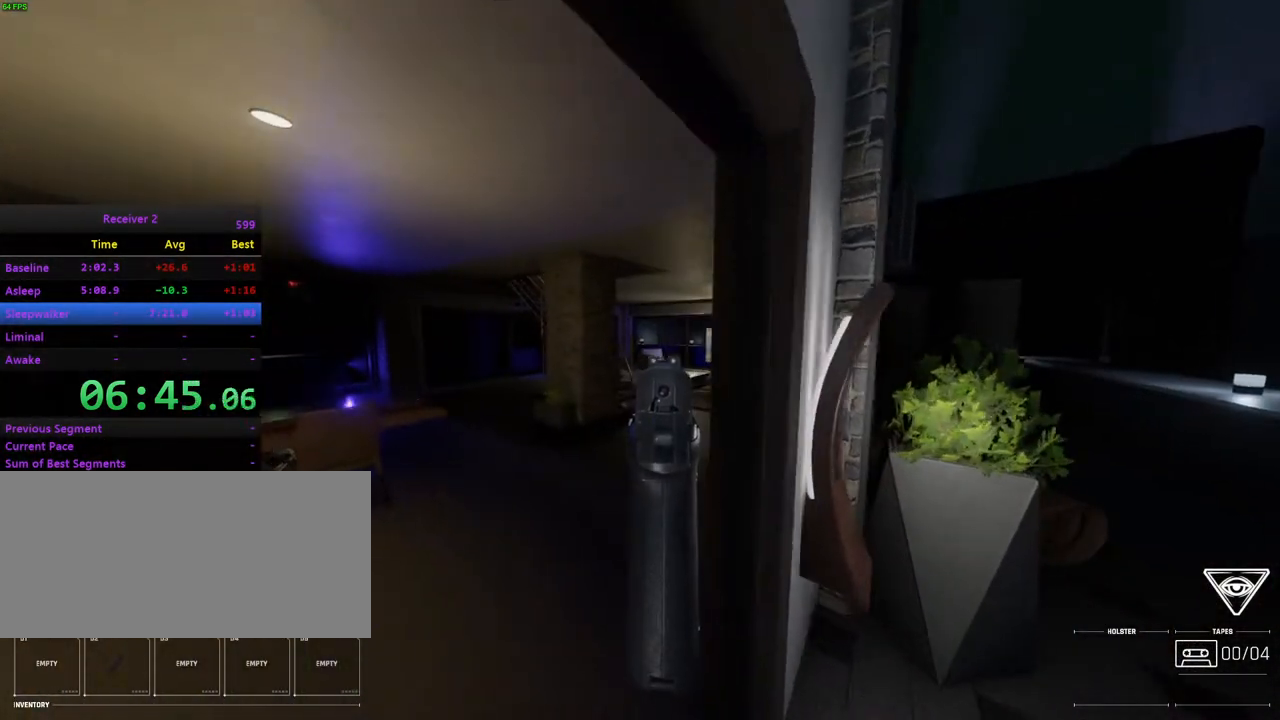
{"keys": [], "mouse": [], "events": [[267, "i", "down"], [267, "j", "down"], [367, "i", "up"], [383, "j", "up"]]}
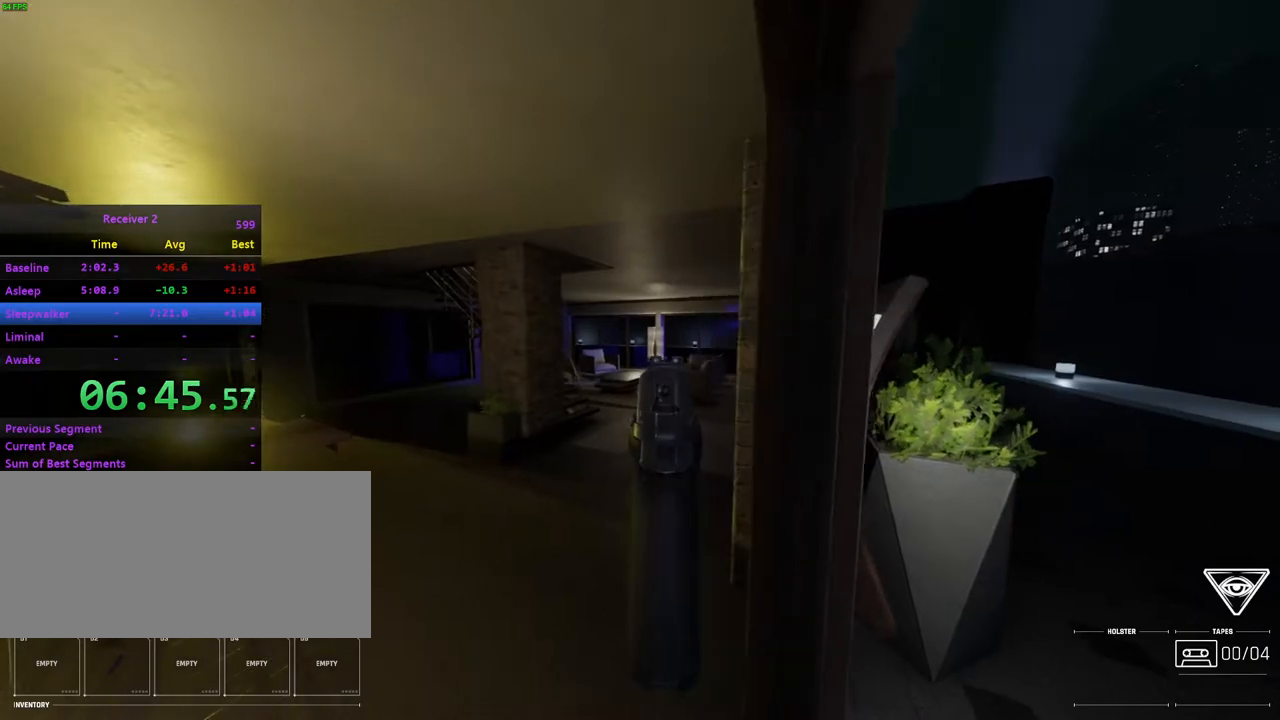
{"keys": ["j", "k"], "mouse": [], "events": [[33, "l", "down"], [67, "k", "down"], [333, "j", "down"], [383, "l", "up"]]}
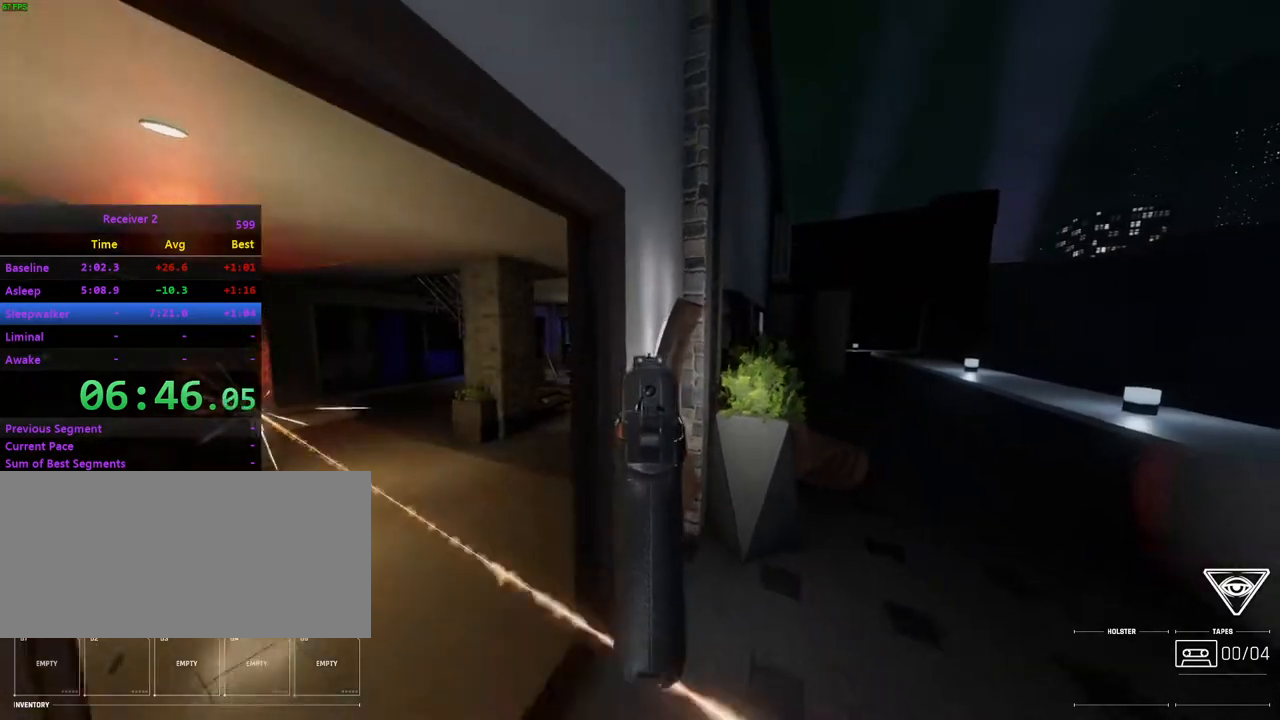
{"keys": ["l"], "mouse": ["right"], "events": [[267, "j", "up"], [333, "k", "up"], [433, "l", "down"], [433, "mouse_right", "down"]]}
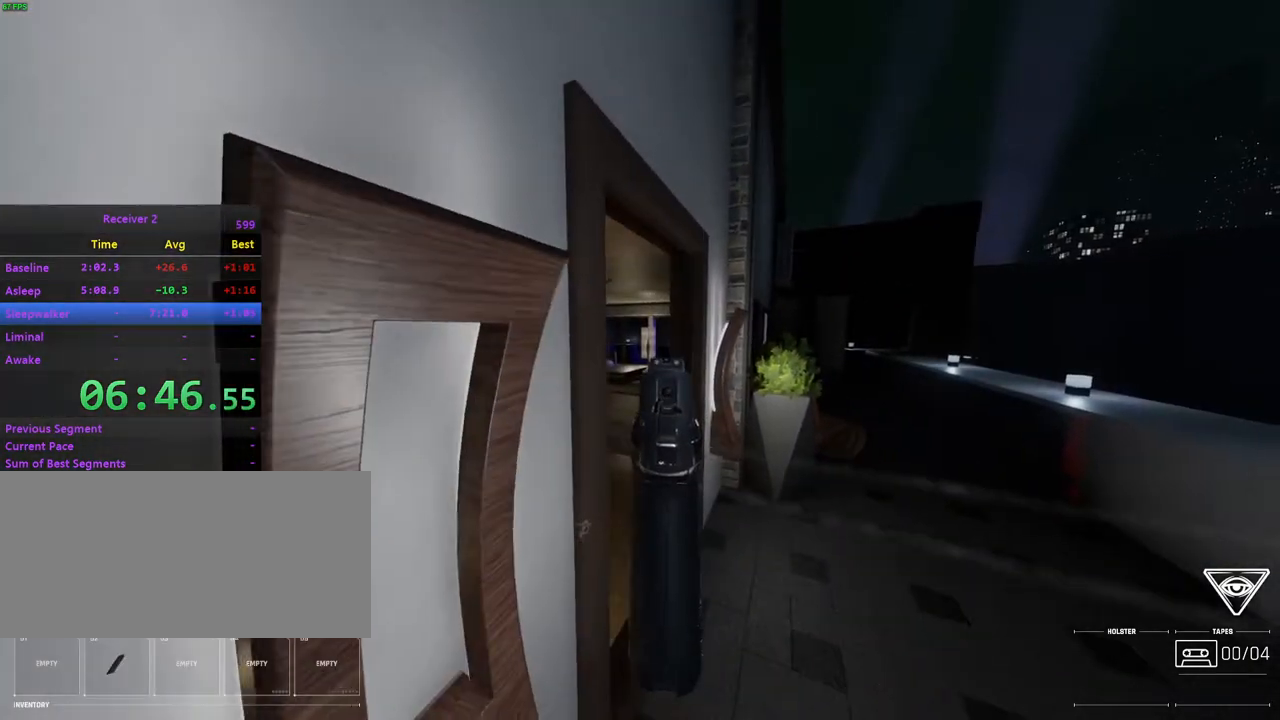
{"keys": [], "mouse": [], "events": [[17, "l", "up"], [50, "mouse_right", "up"], [367, "l", "down"], [450, "l", "up"]]}
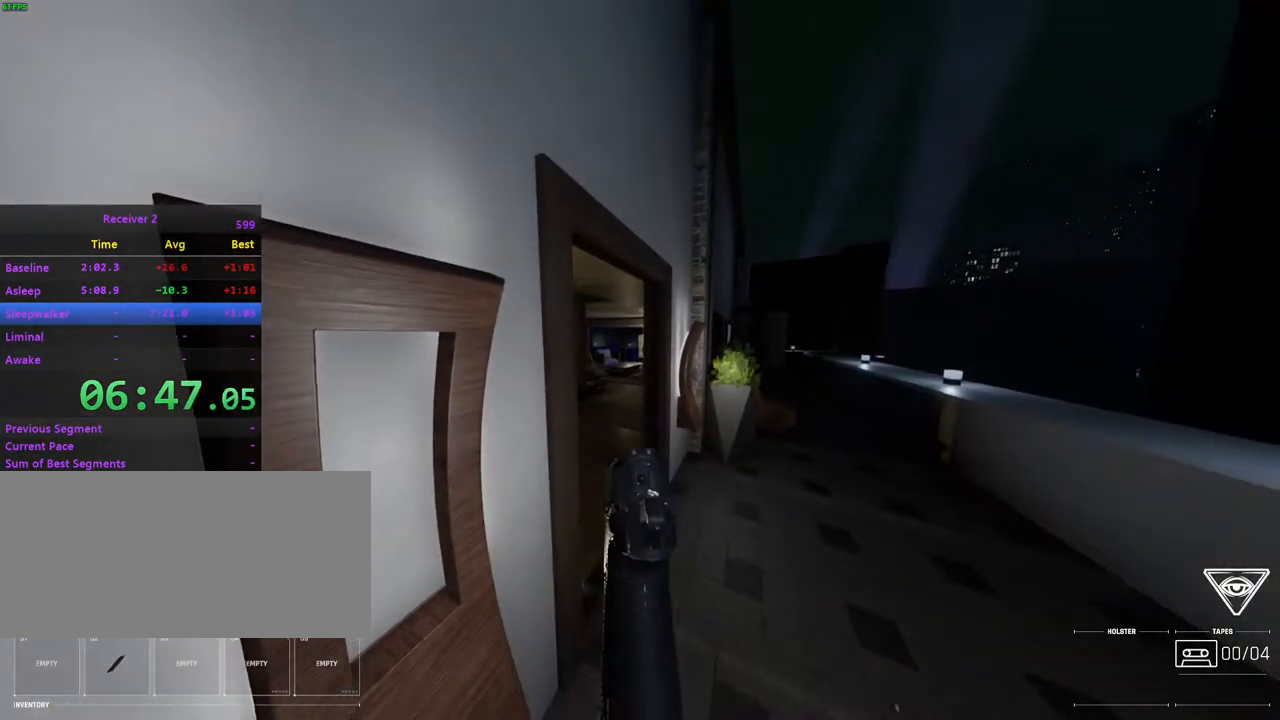
{"keys": [], "mouse": [], "events": []}
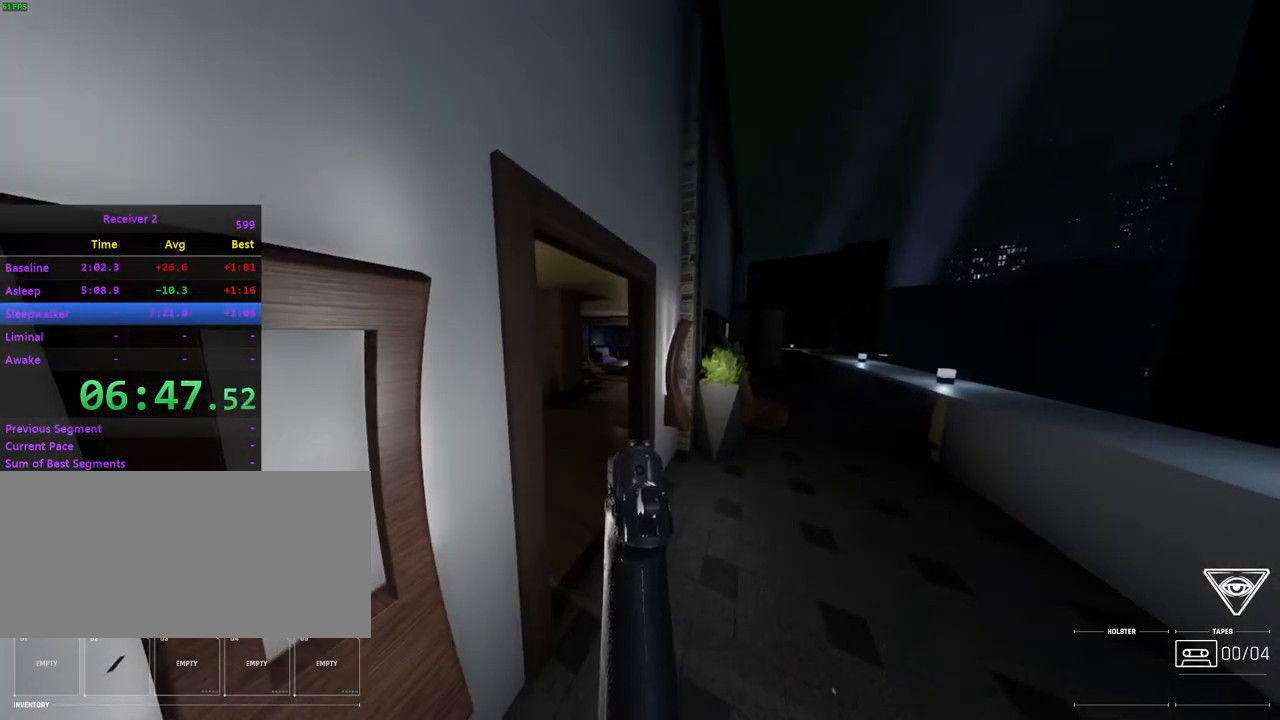
{"keys": [], "mouse": [], "events": [[250, "l", "down"], [283, "i", "down"], [367, "i", "up"], [383, "l", "up"]]}
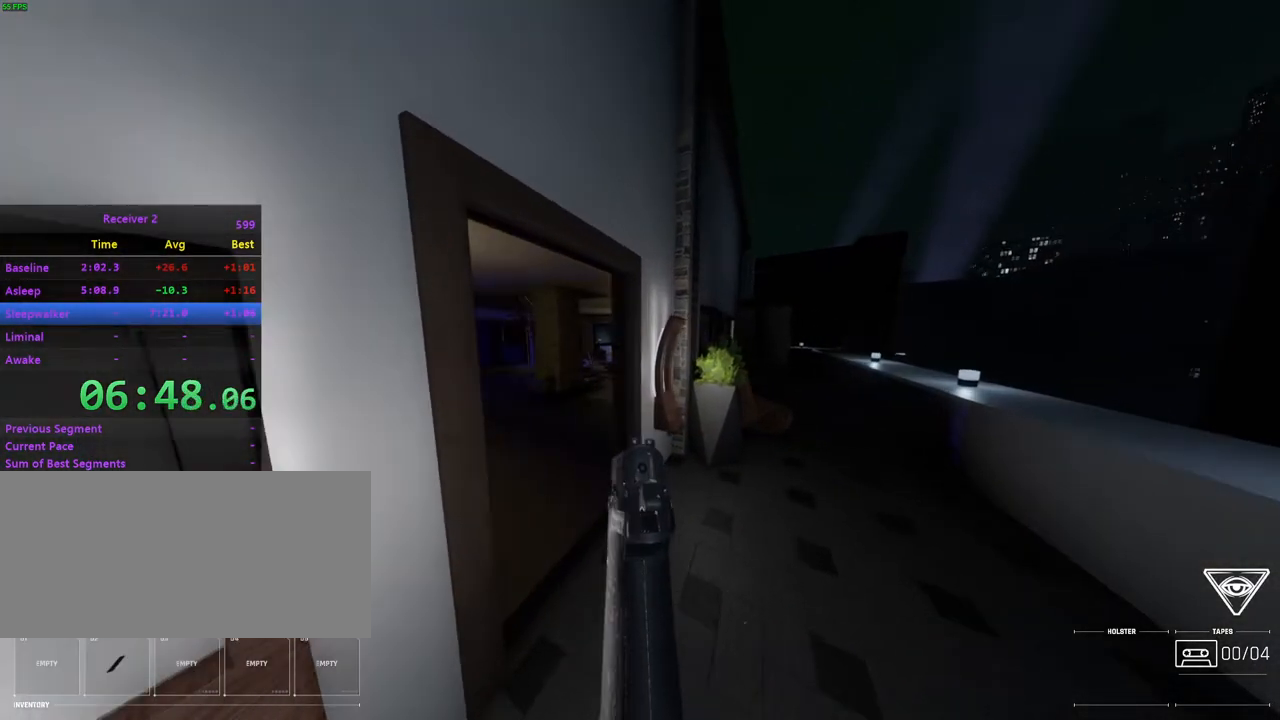
{"keys": [], "mouse": [], "events": [[217, "i", "down"], [217, "l", "down"], [317, "i", "up"], [317, "l", "up"]]}
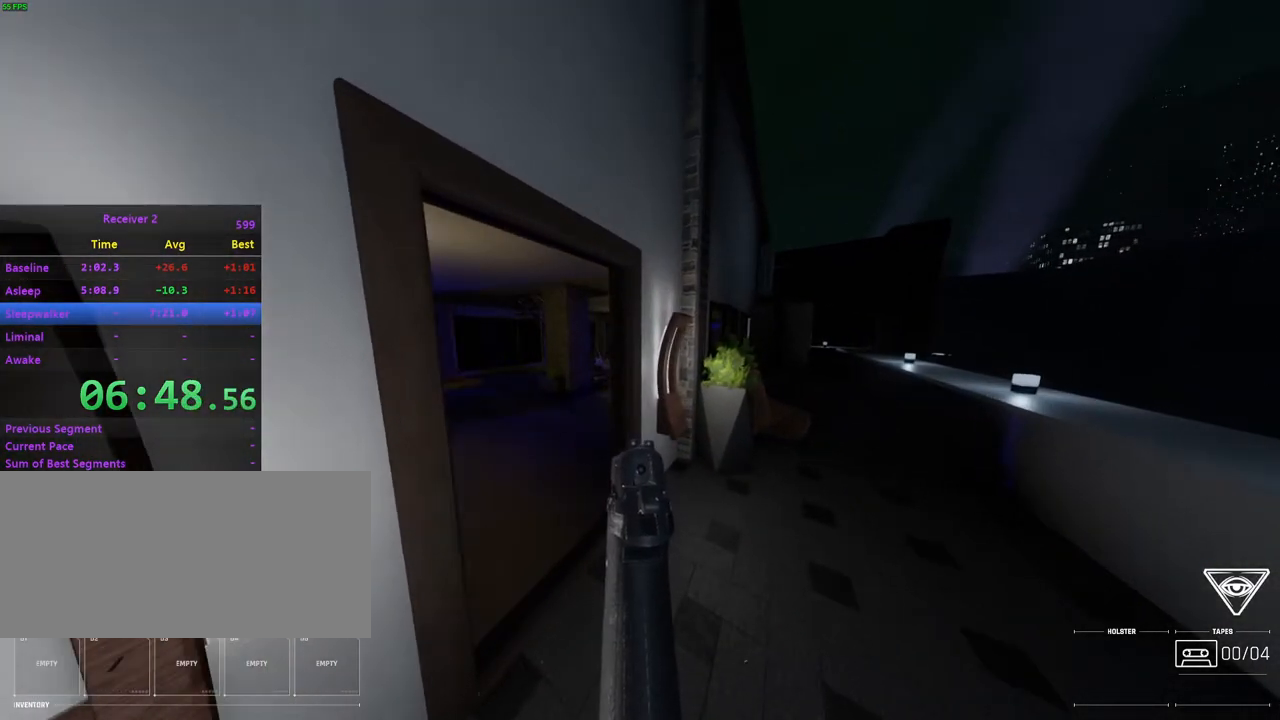
{"keys": ["j"], "mouse": [], "events": [[400, "j", "down"]]}
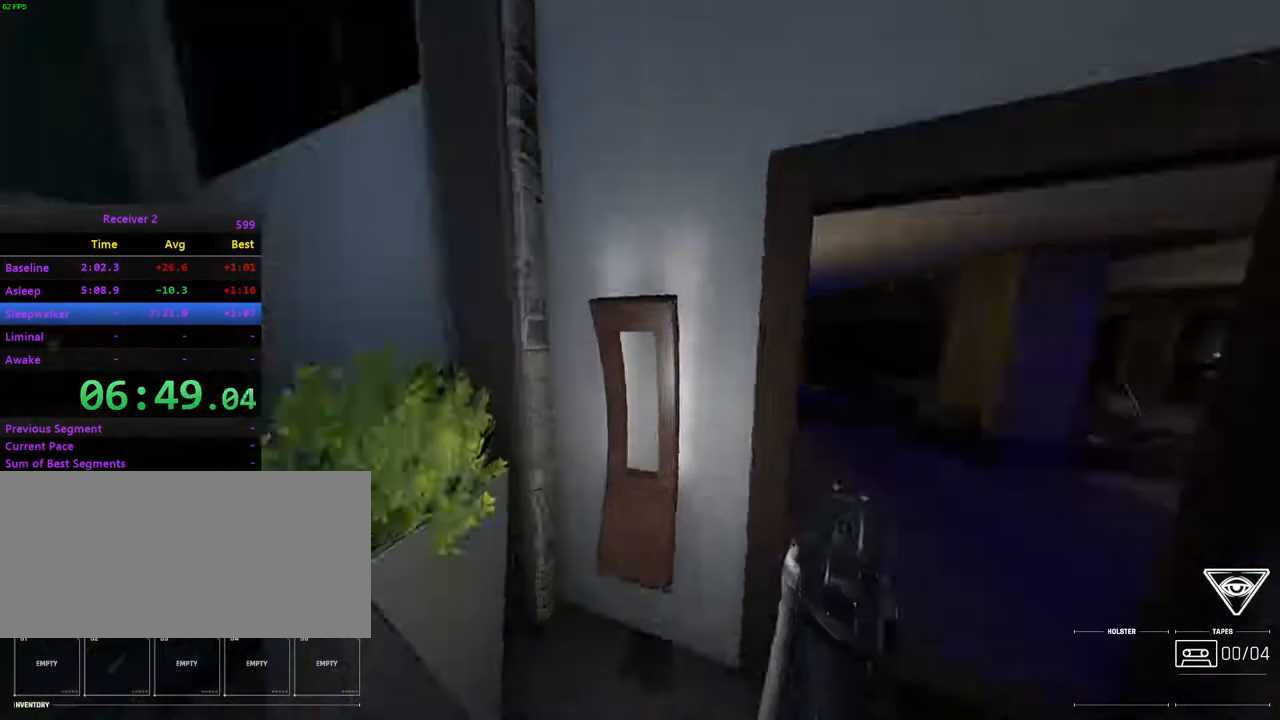
{"keys": ["i"], "mouse": [], "events": [[67, "i", "down"], [317, "j", "up"], [417, "h", "down"], [500, "h", "up"]]}